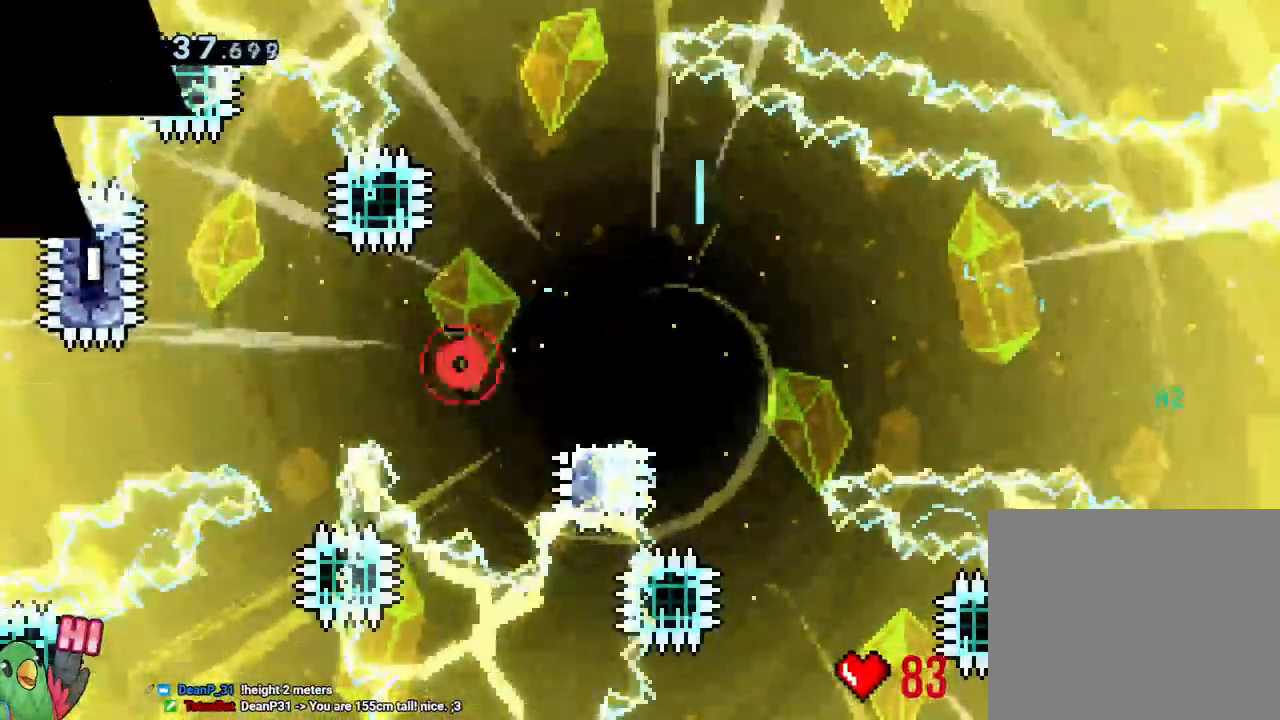
Gameplay with a controller (Nintendo layout); each line is a JSON object with the inputs held at the frame after it. "events" lists button and stick changes between this image and that frame as [ms after this image, input, new state], when the widget could be followed in between. Not read: DPAD_LEFT DPAD_RIGHT HOME L2 L3 R2 R3 START Y.
{"buttons": ["B"], "left_stick": "center", "right_stick": "center", "events": [[83, "B", "up"], [217, "B", "down"], [300, "B", "up"], [383, "R1", "down"], [433, "B", "down"], [433, "R1", "up"]]}
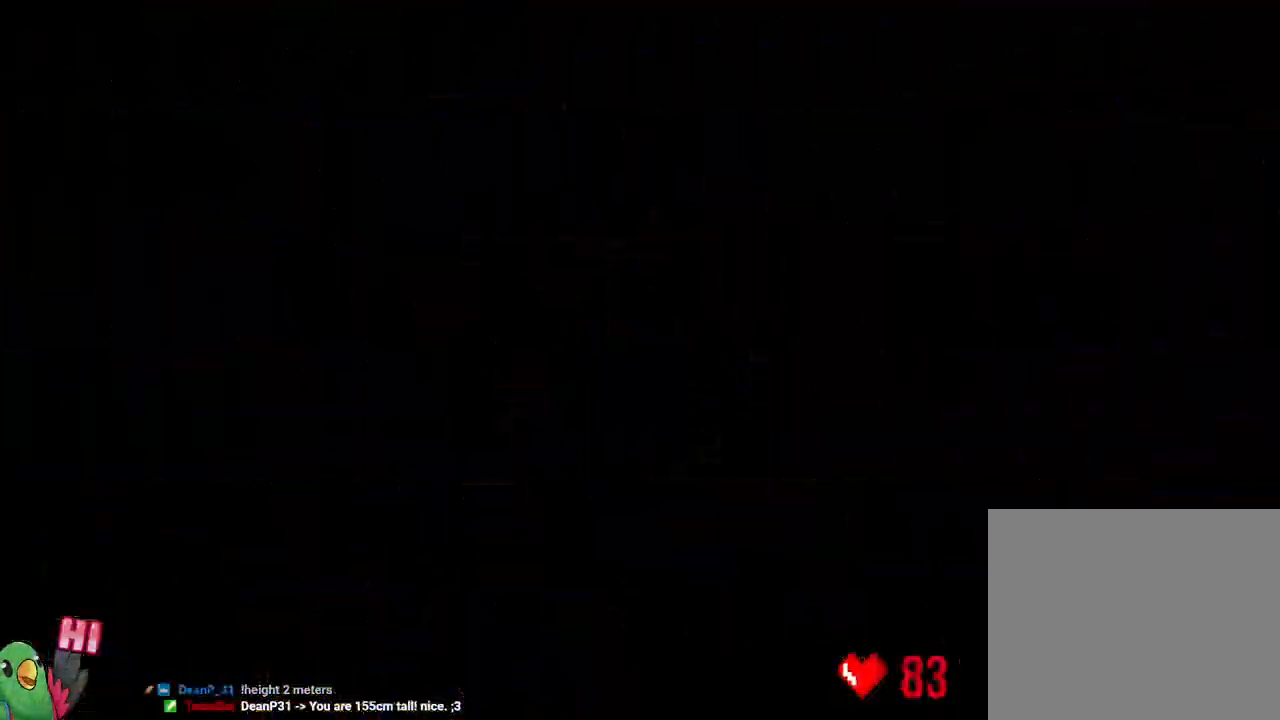
{"buttons": ["R1"], "left_stick": "center", "right_stick": "center", "events": [[83, "B", "up"], [83, "R1", "down"]]}
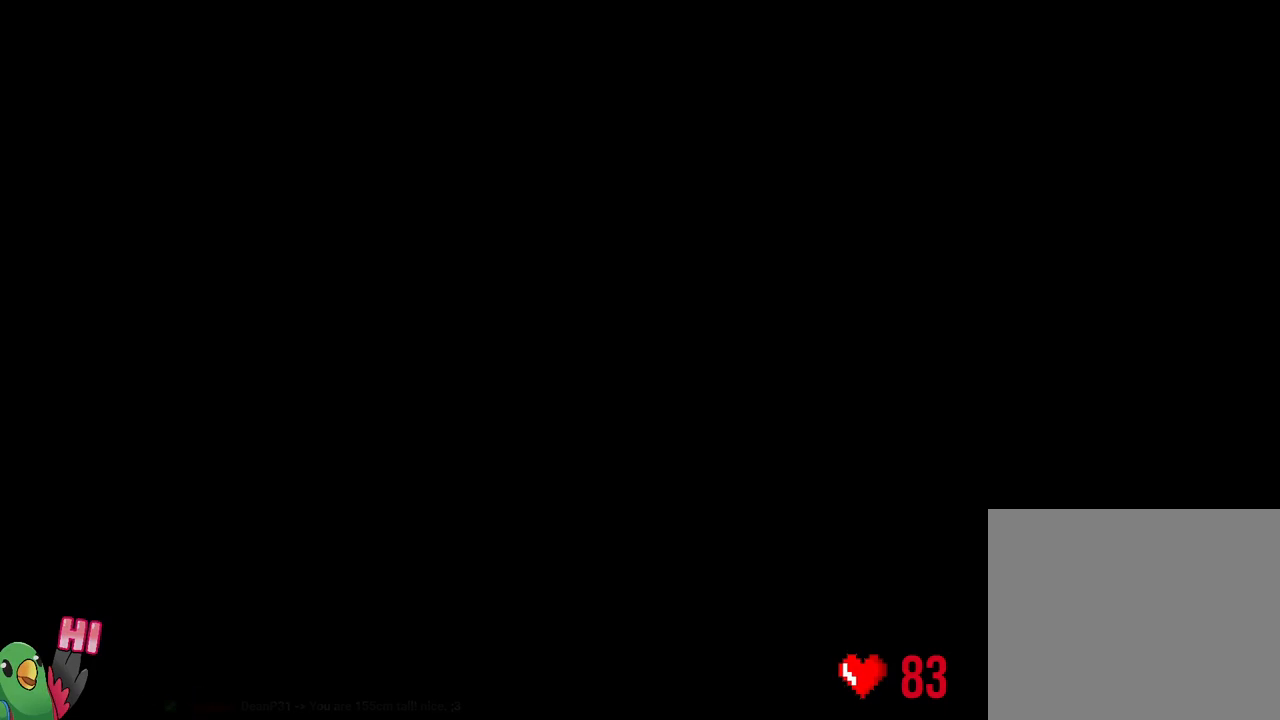
{"buttons": [], "left_stick": "right", "right_stick": "center"}
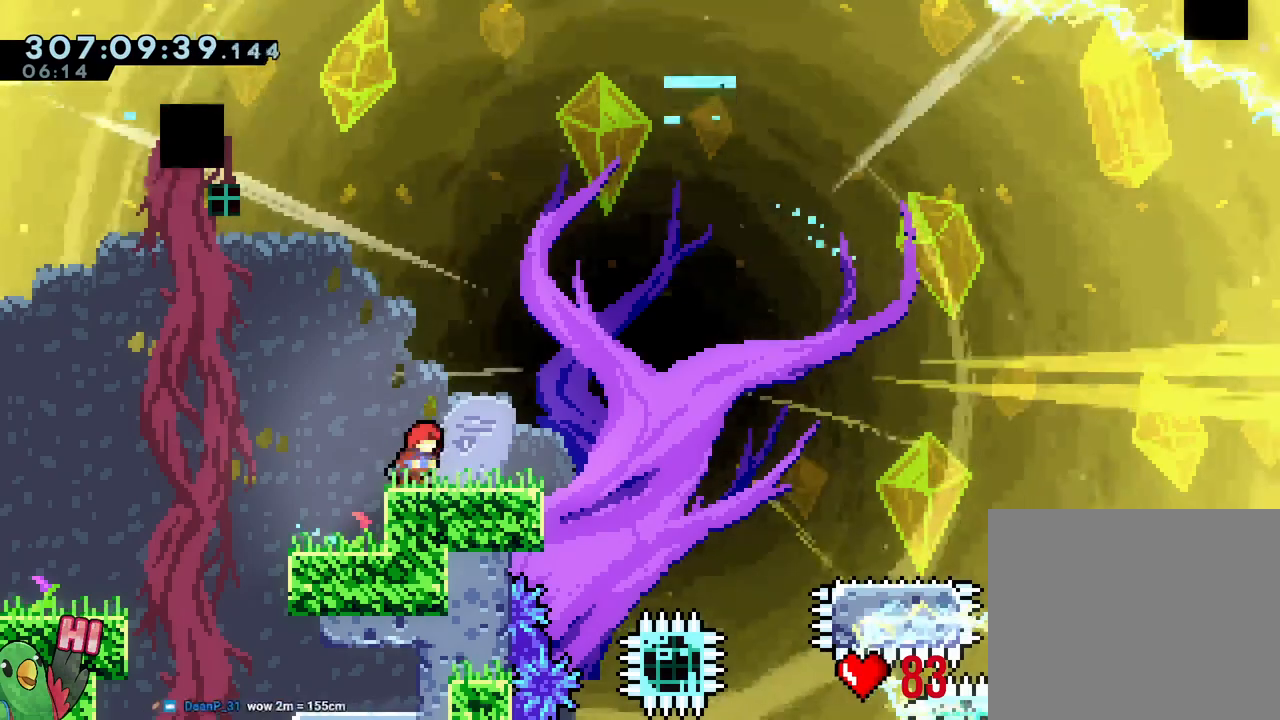
{"buttons": [], "left_stick": "right", "right_stick": "center"}